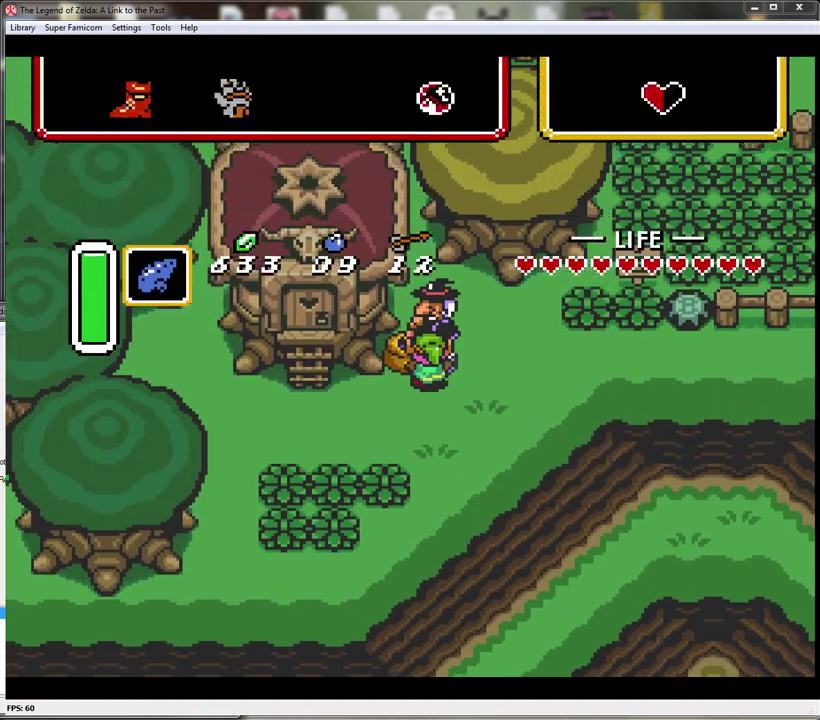
Gameplay with a controller (Nintendo layout); each line is a JSON object with the inputs held at the frame after it. "events" lists button and stick changes between this image and that frame as [ms after this image, input, new state], when the widget could be followed in between. Not read: L3 R3.
{"buttons": [], "events": [[67, "START", "up"]]}
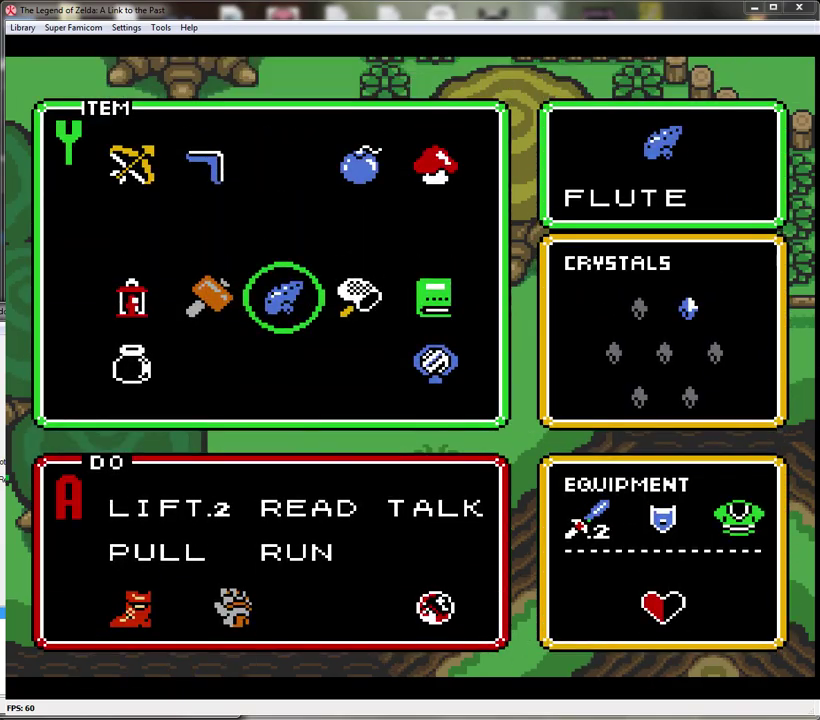
{"buttons": [], "events": [[200, "DPAD_RIGHT", "down"], [250, "DPAD_RIGHT", "up"], [350, "DPAD_RIGHT", "down"], [417, "DPAD_RIGHT", "up"]]}
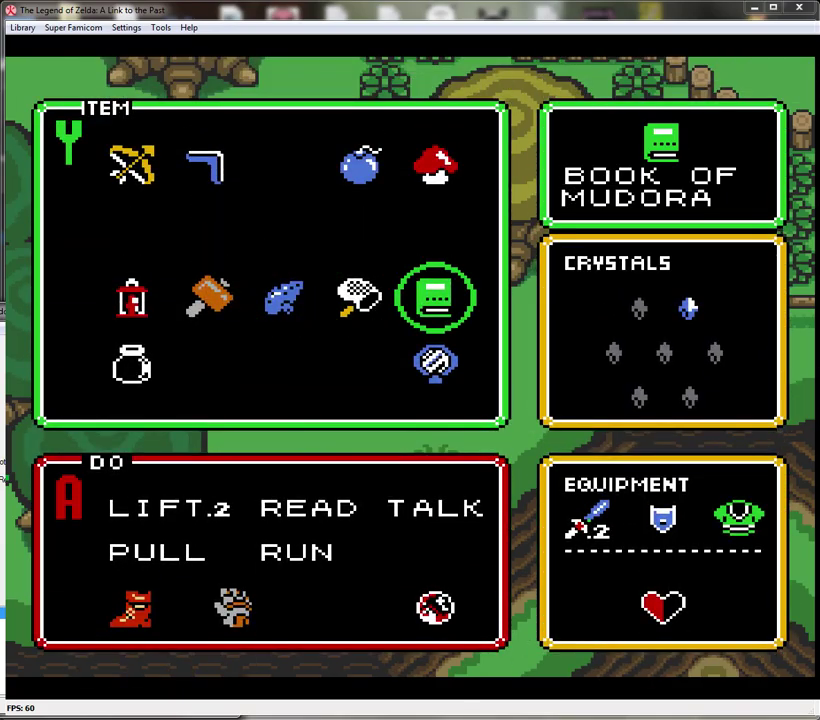
{"buttons": ["START"], "events": [[33, "DPAD_UP", "down"], [100, "DPAD_UP", "up"], [417, "START", "down"]]}
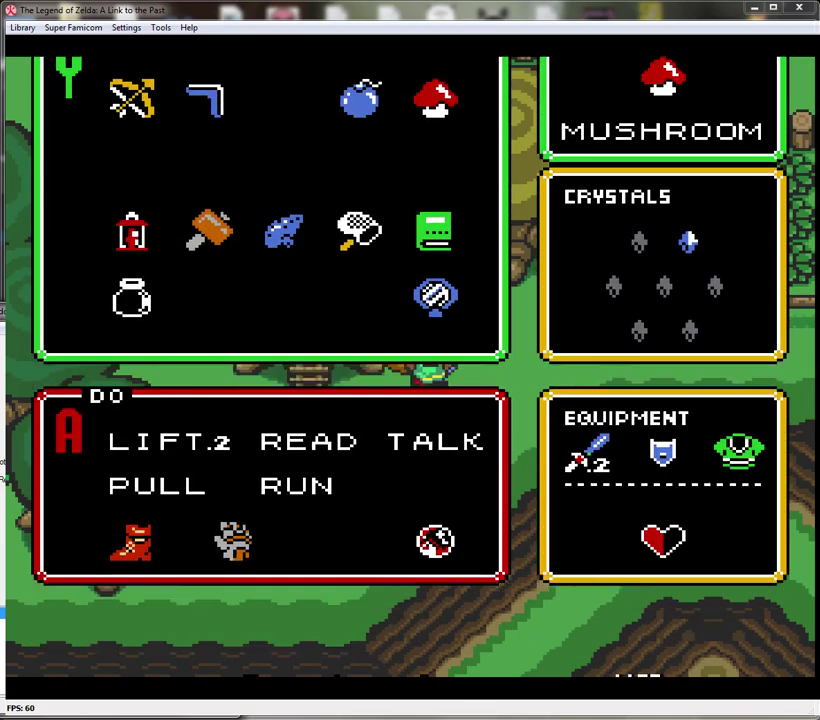
{"buttons": ["DPAD_UP"], "events": [[67, "START", "up"], [383, "DPAD_UP", "down"]]}
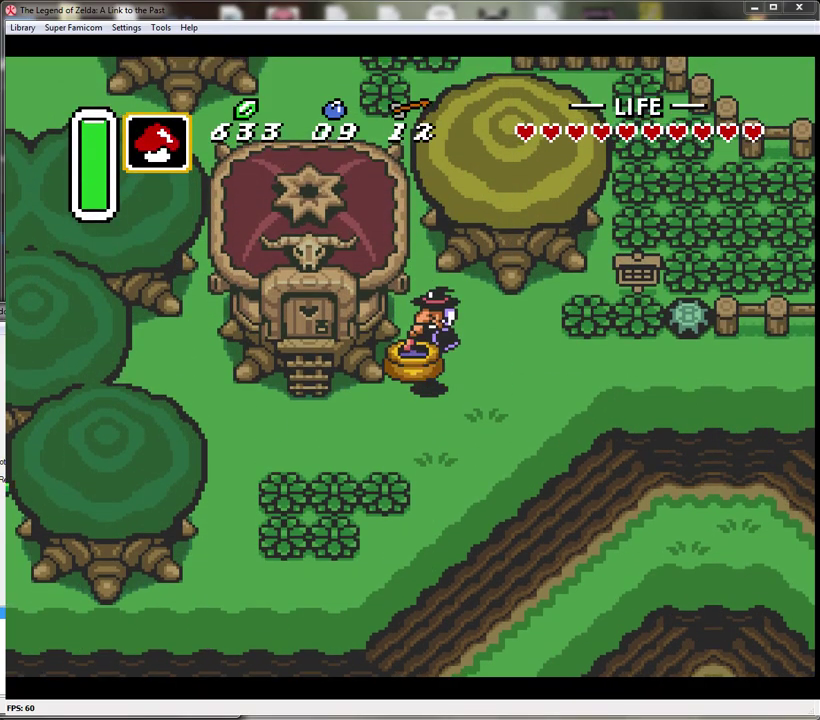
{"buttons": [], "events": [[17, "DPAD_UP", "up"], [17, "Y", "down"], [217, "Y", "up"], [383, "Y", "down"], [500, "Y", "up"]]}
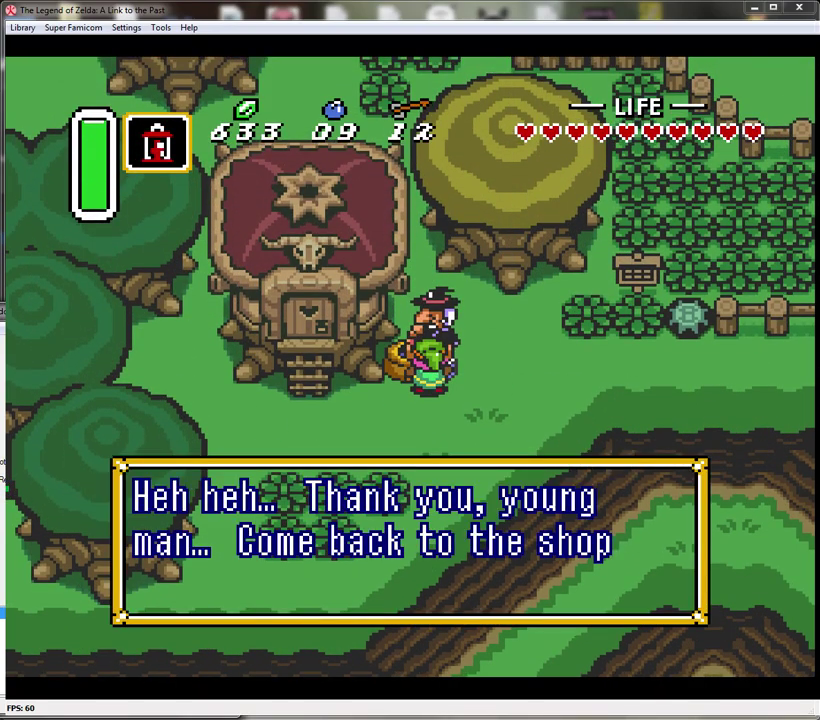
{"buttons": ["A"], "events": [[283, "A", "down"], [383, "A", "up"], [467, "A", "down"]]}
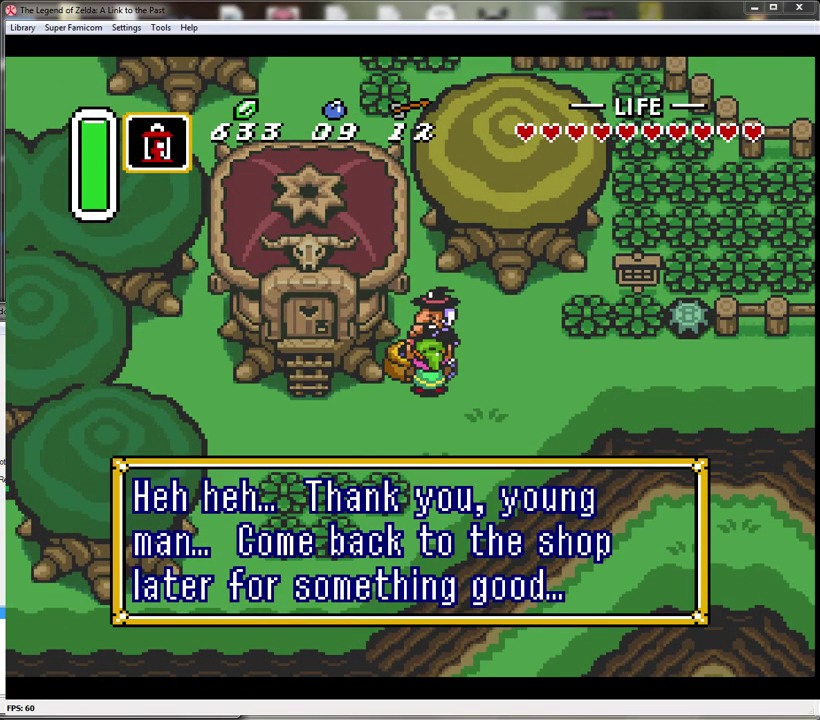
{"buttons": ["A"], "events": [[33, "A", "up"], [133, "A", "down"], [217, "A", "up"], [250, "DPAD_DOWN", "down"], [317, "DPAD_DOWN", "up"], [417, "A", "down"]]}
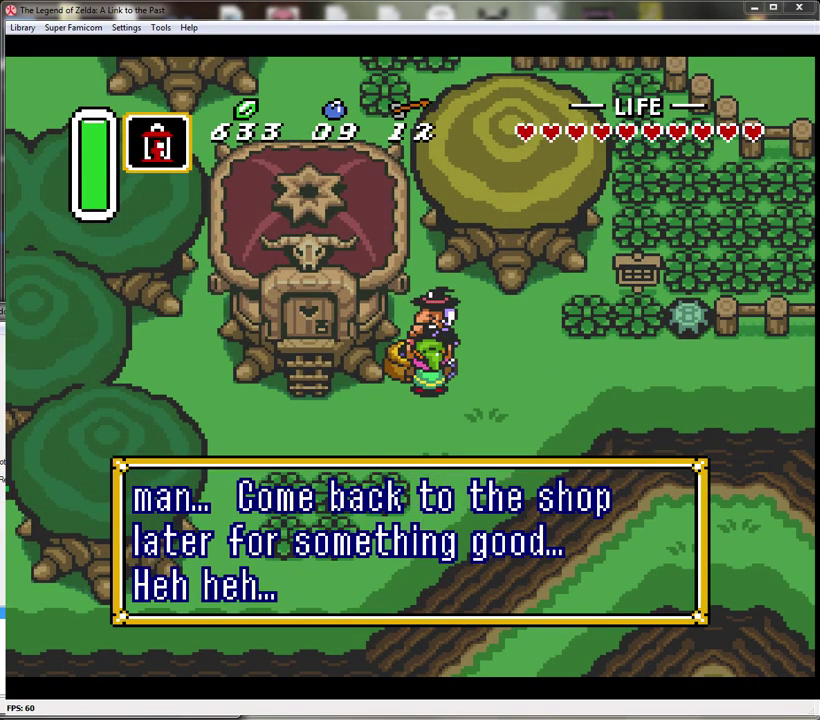
{"buttons": ["DPAD_DOWN"], "events": [[183, "A", "up"], [250, "A", "down"], [350, "A", "up"], [350, "DPAD_DOWN", "down"]]}
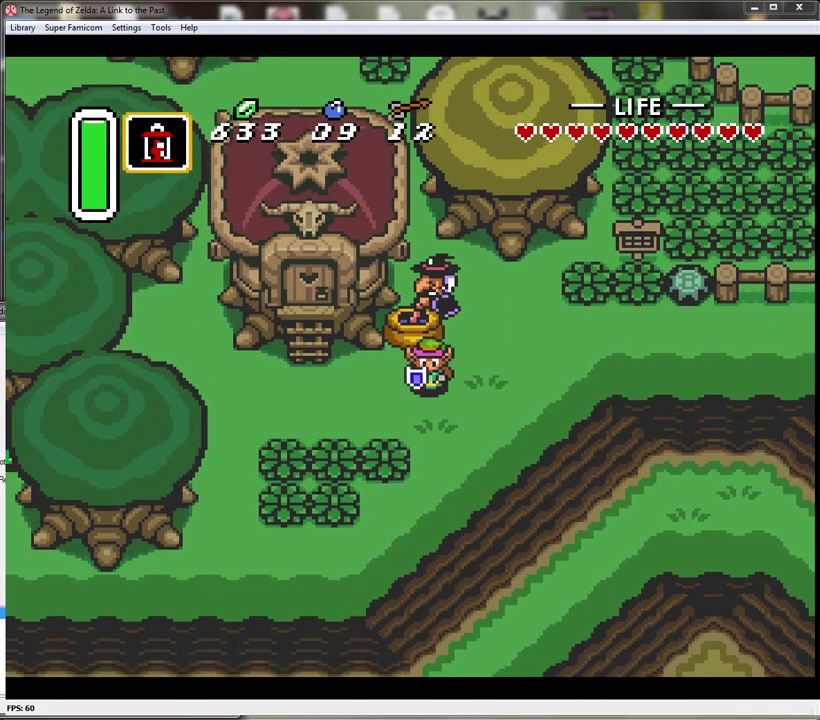
{"buttons": ["DPAD_LEFT"], "events": [[33, "DPAD_LEFT", "down"], [150, "DPAD_DOWN", "up"]]}
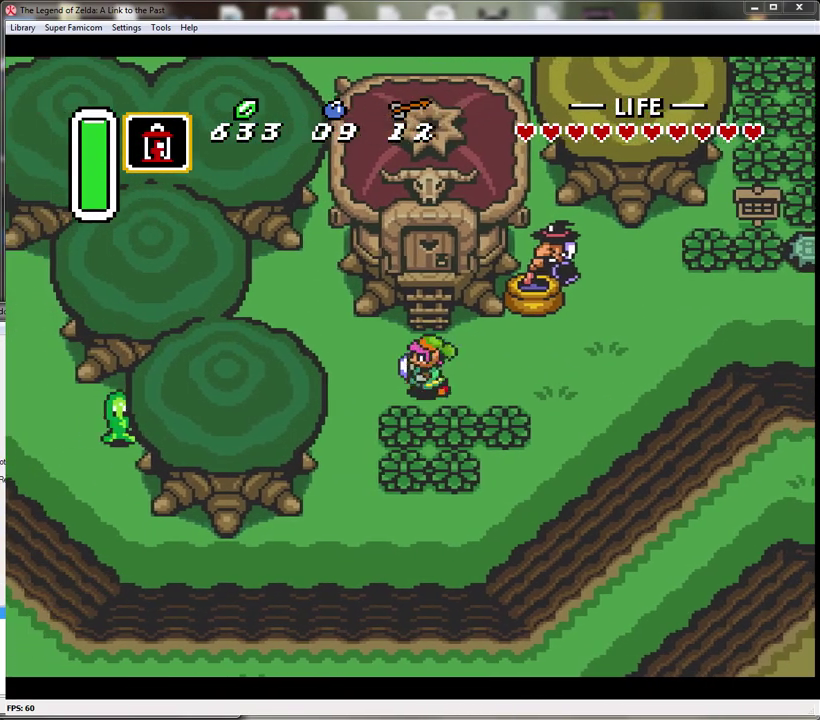
{"buttons": ["DPAD_UP"], "events": [[317, "DPAD_UP", "down"], [350, "DPAD_LEFT", "up"]]}
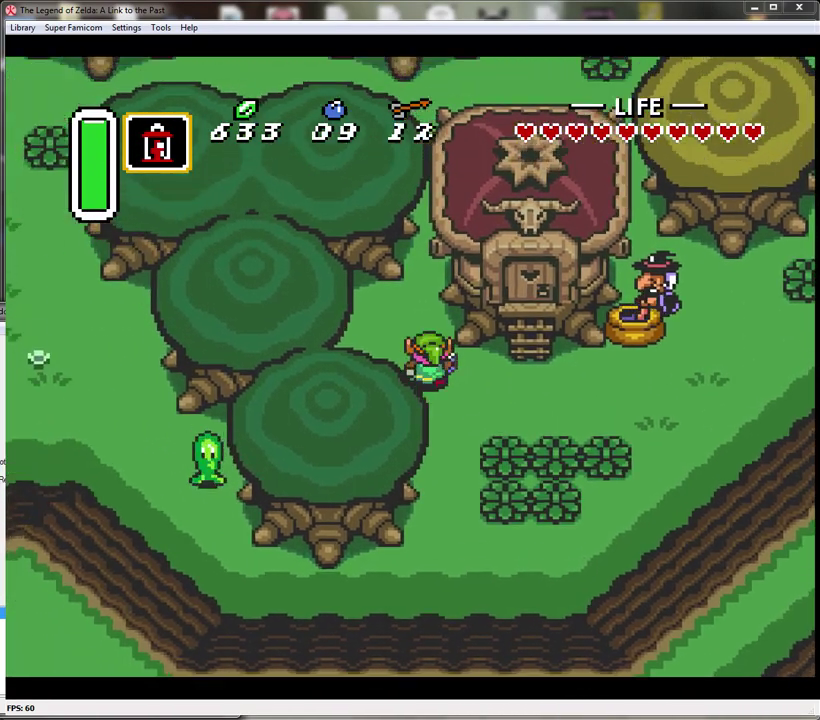
{"buttons": ["DPAD_UP"], "events": []}
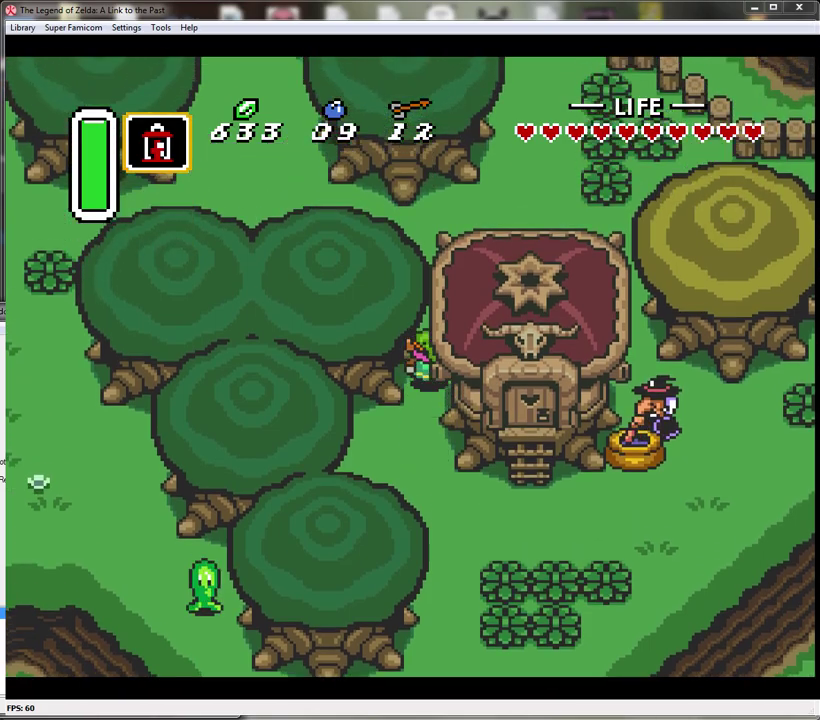
{"buttons": ["DPAD_UP", "DPAD_LEFT"], "events": [[467, "DPAD_LEFT", "down"]]}
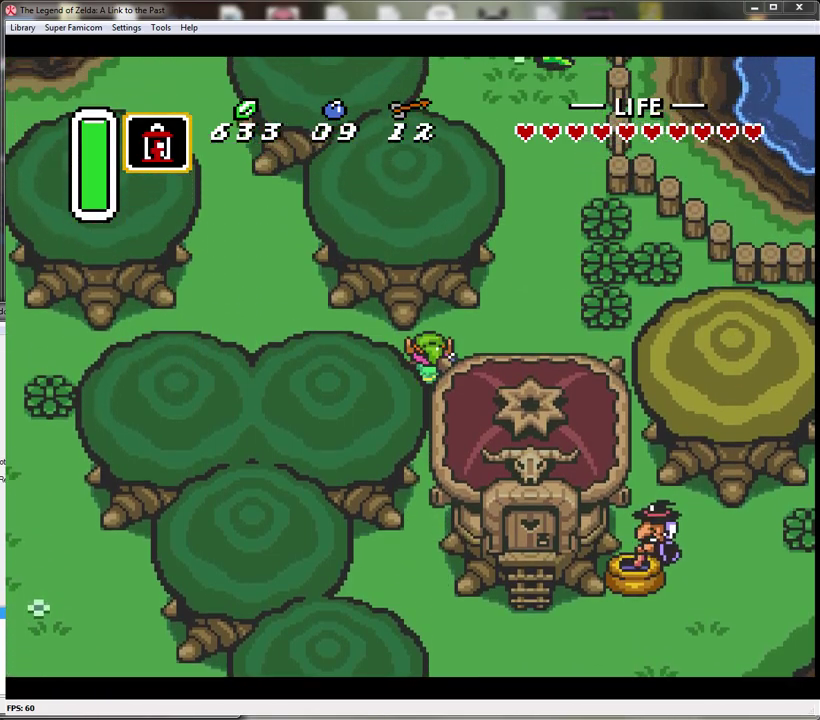
{"buttons": ["A"], "events": [[67, "DPAD_UP", "up"], [283, "A", "down"], [317, "DPAD_LEFT", "up"]]}
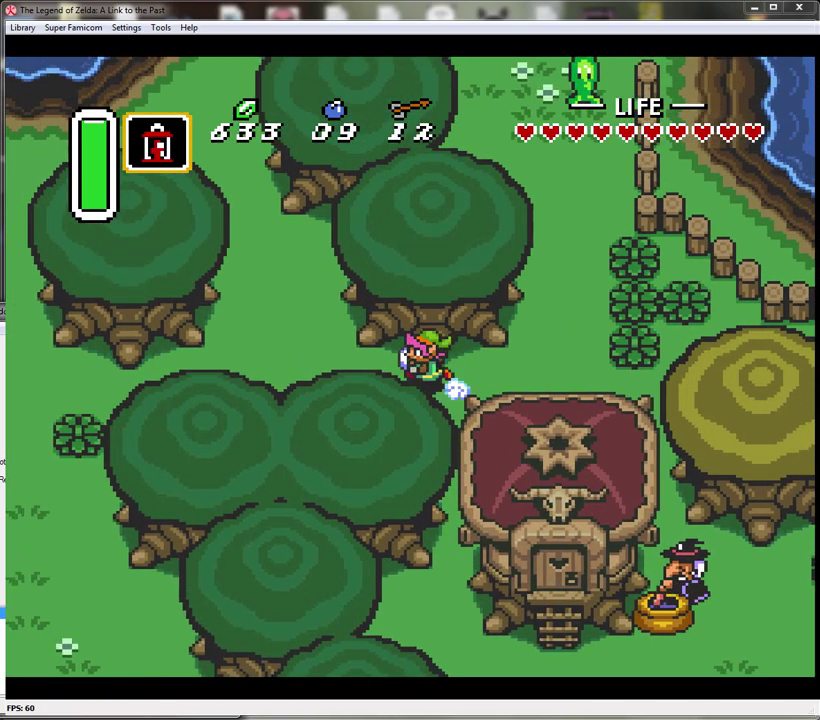
{"buttons": ["A"], "events": []}
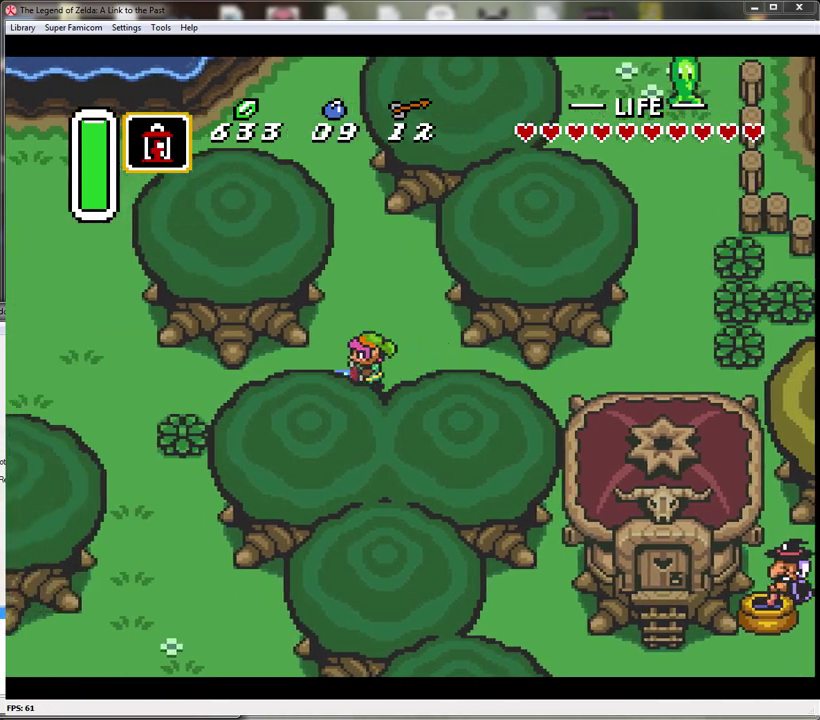
{"buttons": ["A"], "events": []}
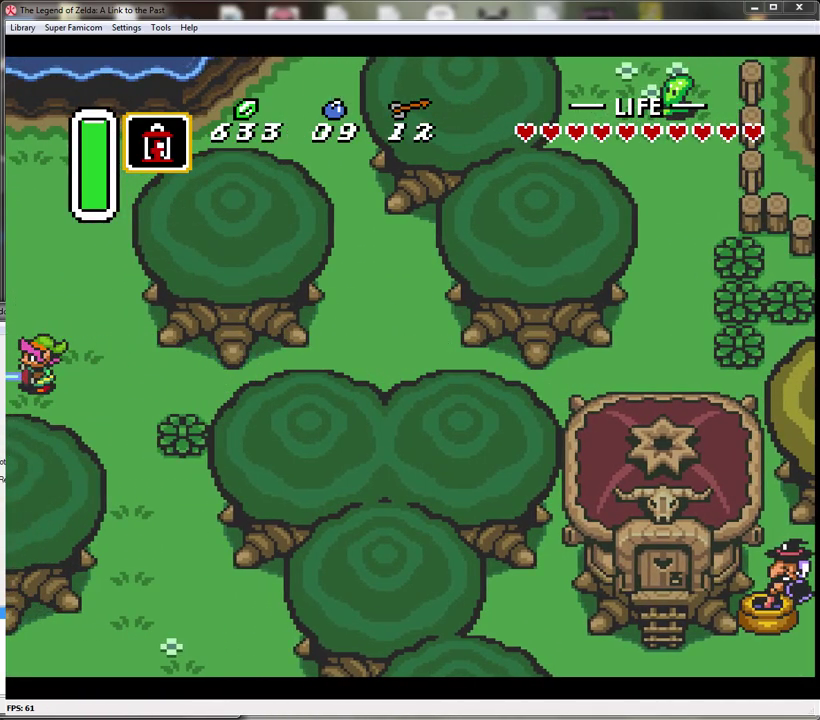
{"buttons": ["DPAD_RIGHT"], "events": [[350, "A", "up"], [433, "DPAD_RIGHT", "down"]]}
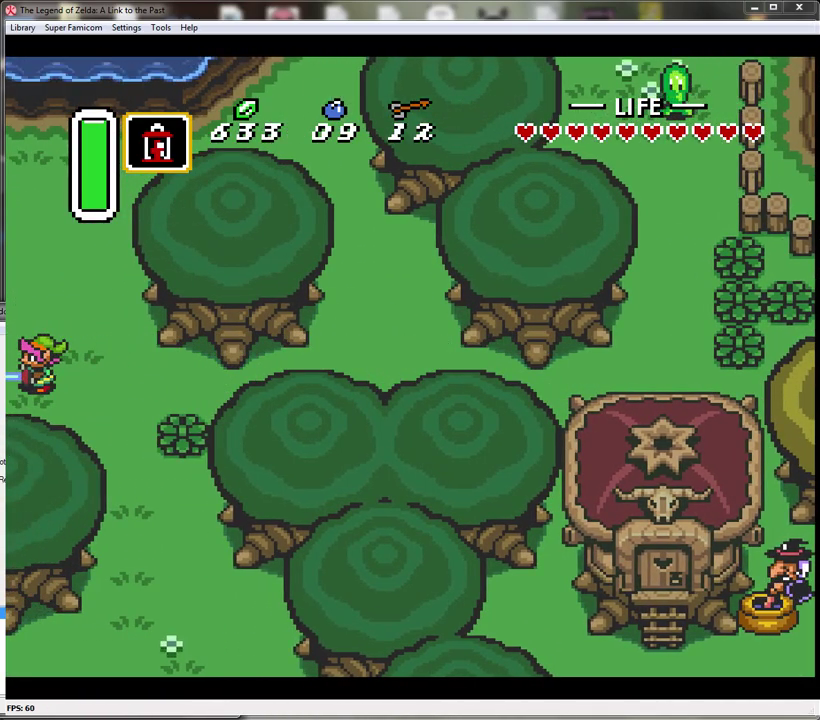
{"buttons": ["DPAD_RIGHT"], "events": []}
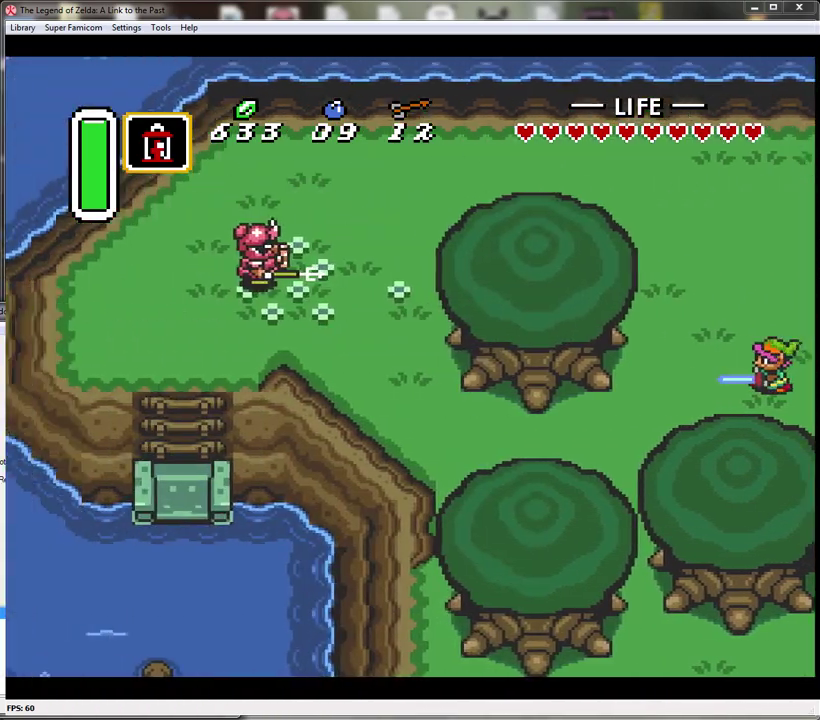
{"buttons": ["DPAD_RIGHT"], "events": []}
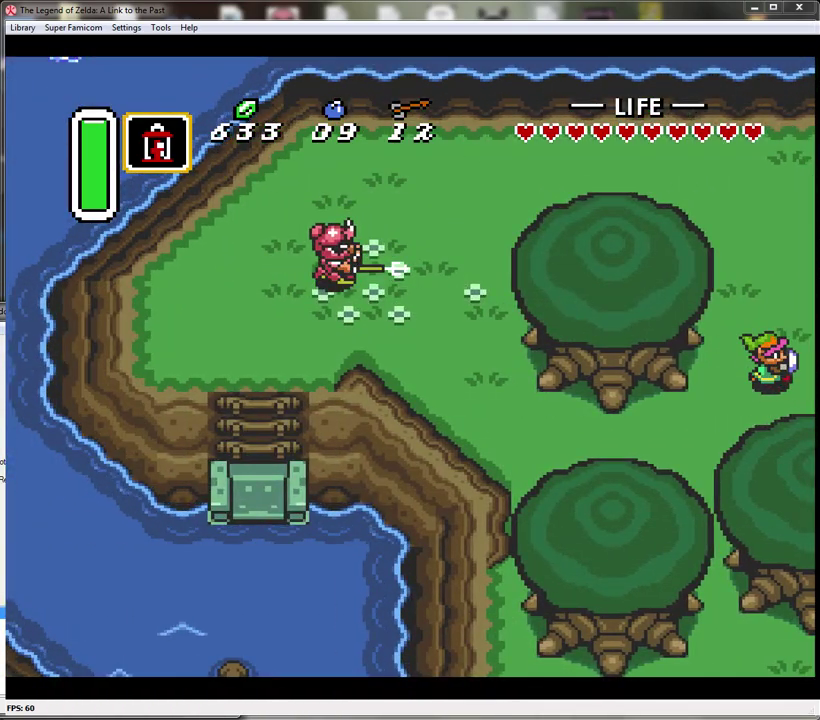
{"buttons": ["DPAD_RIGHT"], "events": []}
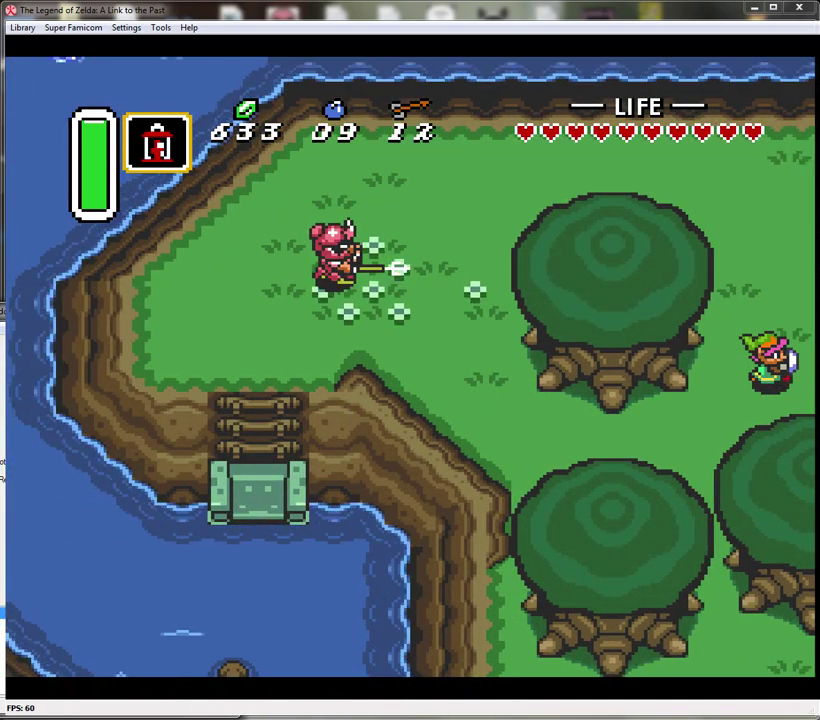
{"buttons": ["DPAD_RIGHT"], "events": []}
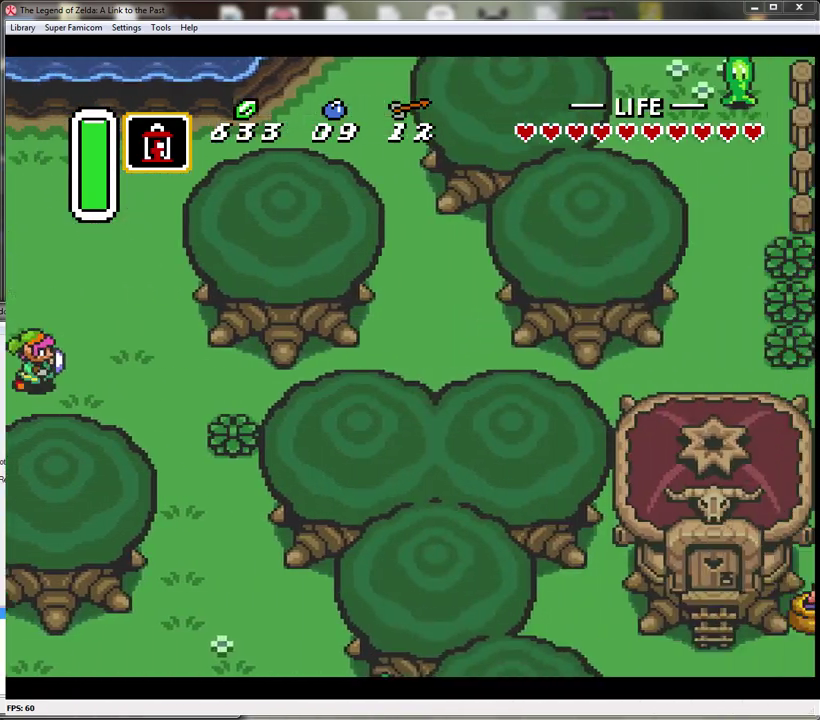
{"buttons": ["A"], "events": [[300, "A", "down"], [333, "DPAD_RIGHT", "up"]]}
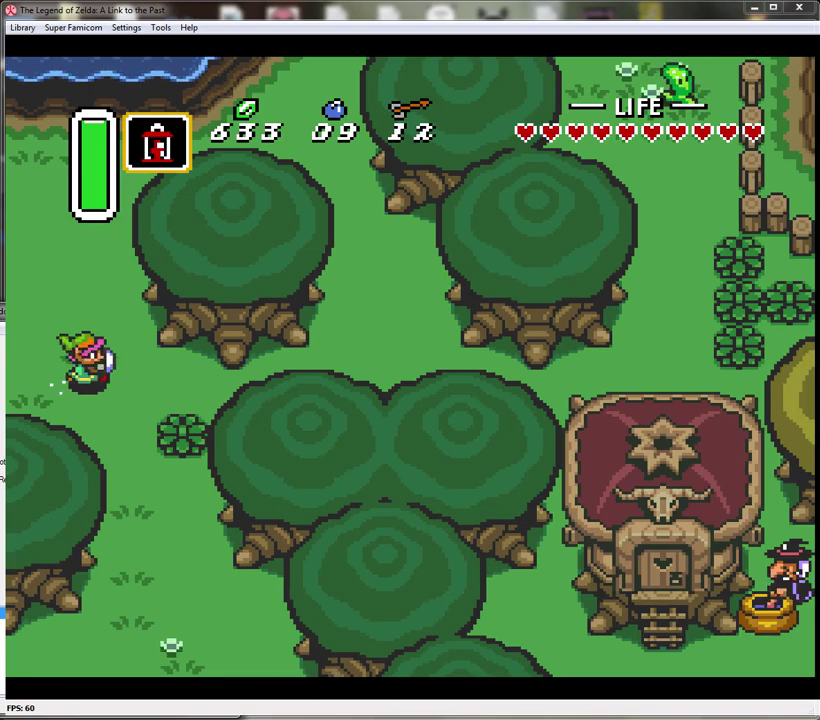
{"buttons": ["A"], "events": []}
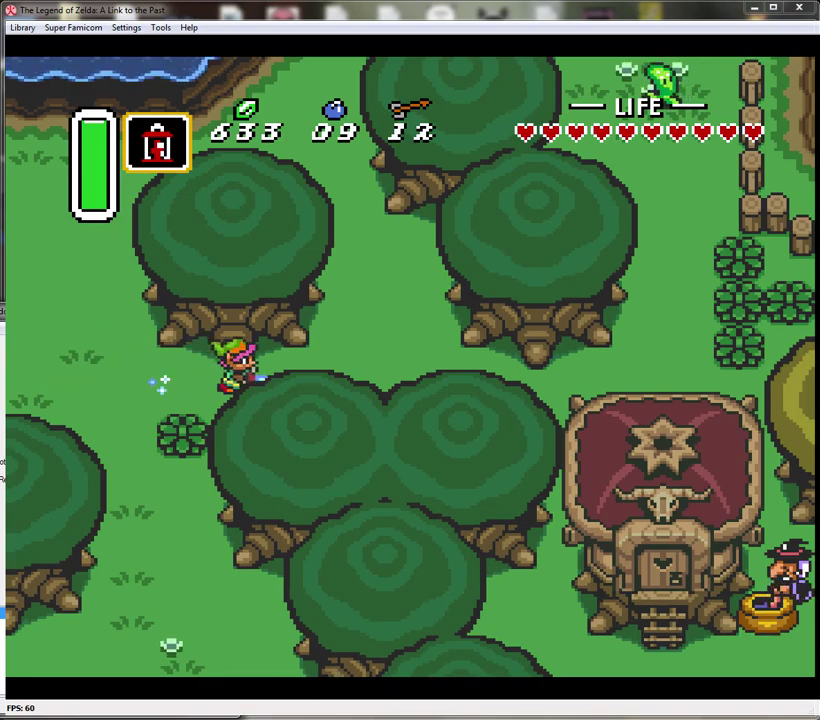
{"buttons": ["DPAD_DOWN"], "events": [[433, "A", "up"], [433, "DPAD_DOWN", "down"]]}
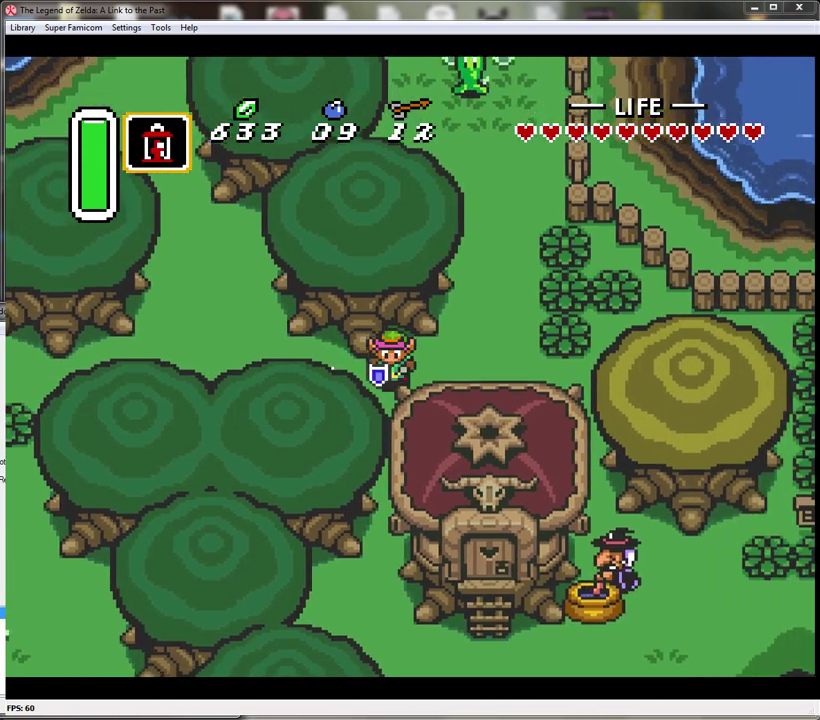
{"buttons": ["DPAD_DOWN"], "events": []}
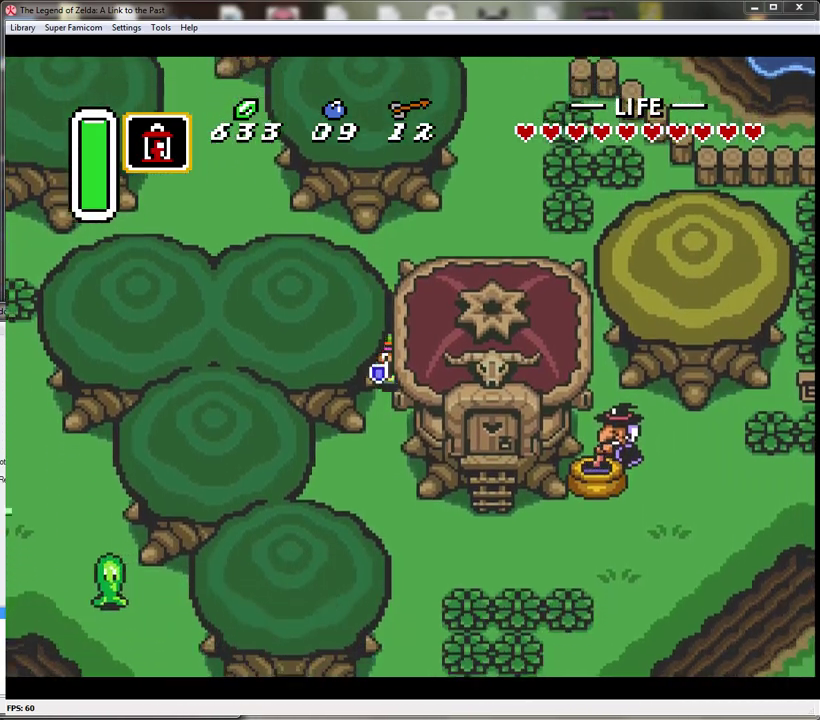
{"buttons": ["DPAD_DOWN"], "events": []}
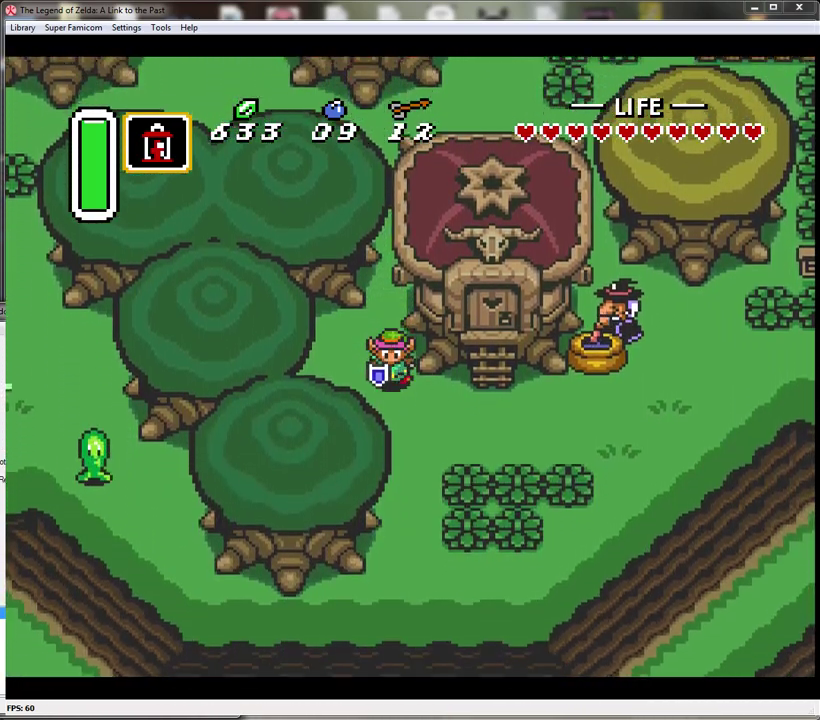
{"buttons": ["DPAD_UP", "DPAD_RIGHT"], "events": [[83, "DPAD_RIGHT", "down"], [183, "DPAD_DOWN", "up"], [450, "DPAD_UP", "down"]]}
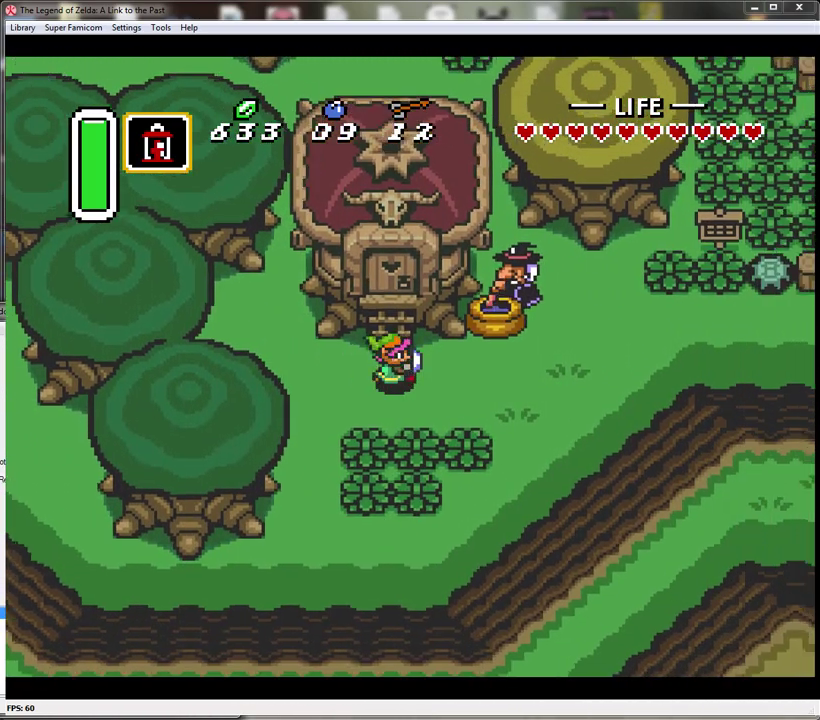
{"buttons": ["DPAD_UP"], "events": [[17, "DPAD_RIGHT", "up"]]}
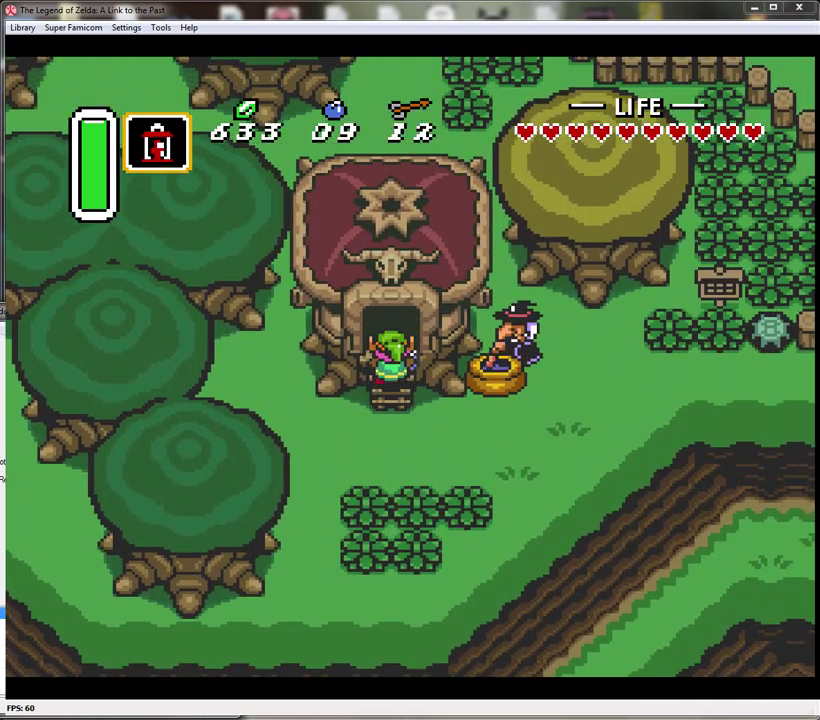
{"buttons": ["DPAD_UP"], "events": []}
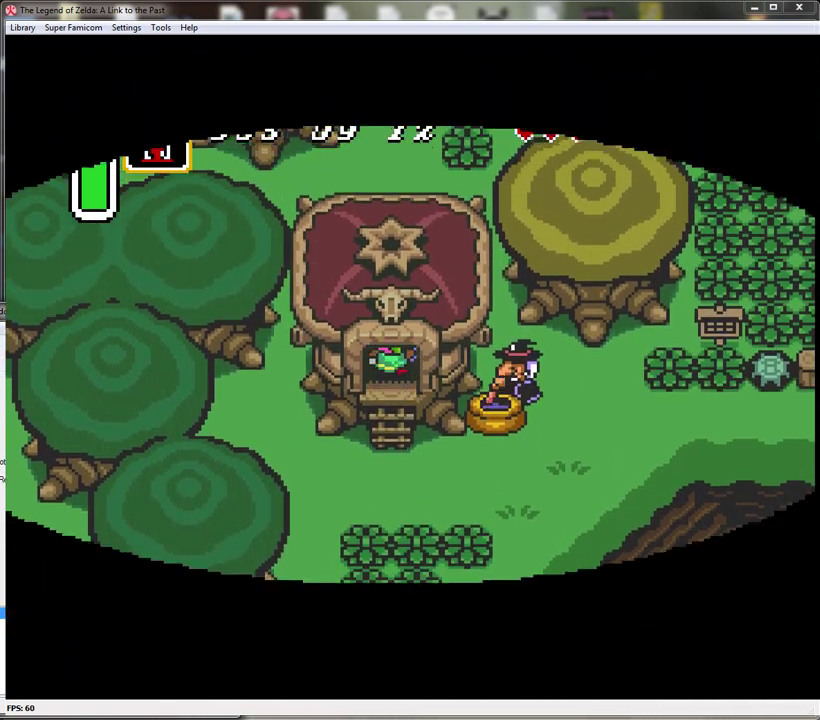
{"buttons": [], "events": [[133, "DPAD_UP", "up"]]}
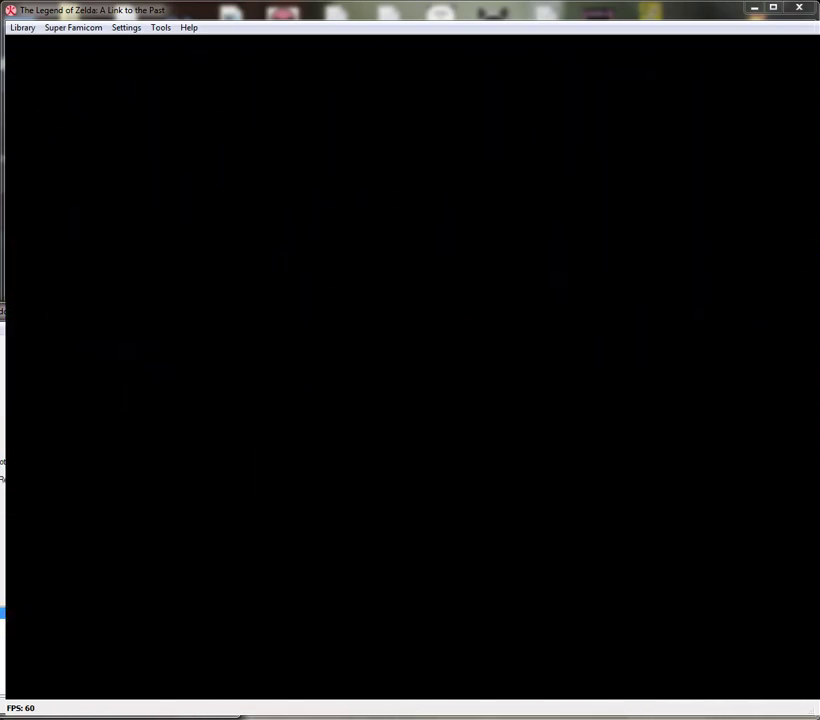
{"buttons": [], "events": []}
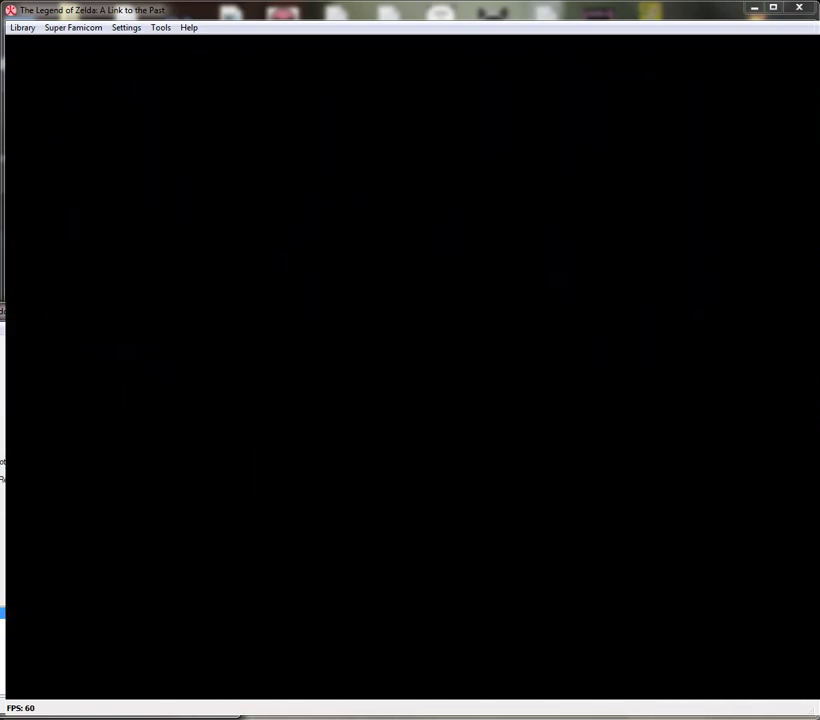
{"buttons": [], "events": []}